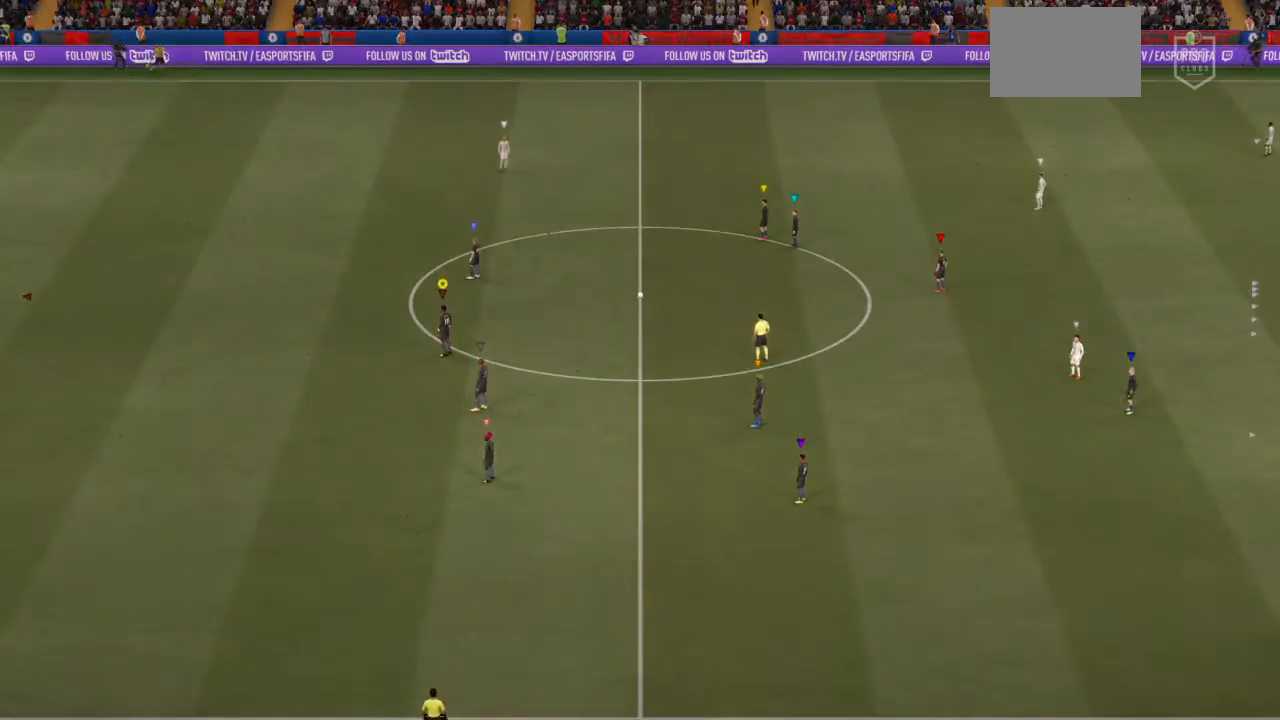
Gameplay with a controller (PlayStation layout); each line is a JSON object with the inputs held at the frame after it. "events" lists button and stick changes between this image and that frame as [ms after this image, input, new state], when the widget could be followed in between. Not read: L2 L3 R3.
{"buttons": [], "left_stick": "center", "right_stick": "center", "events": []}
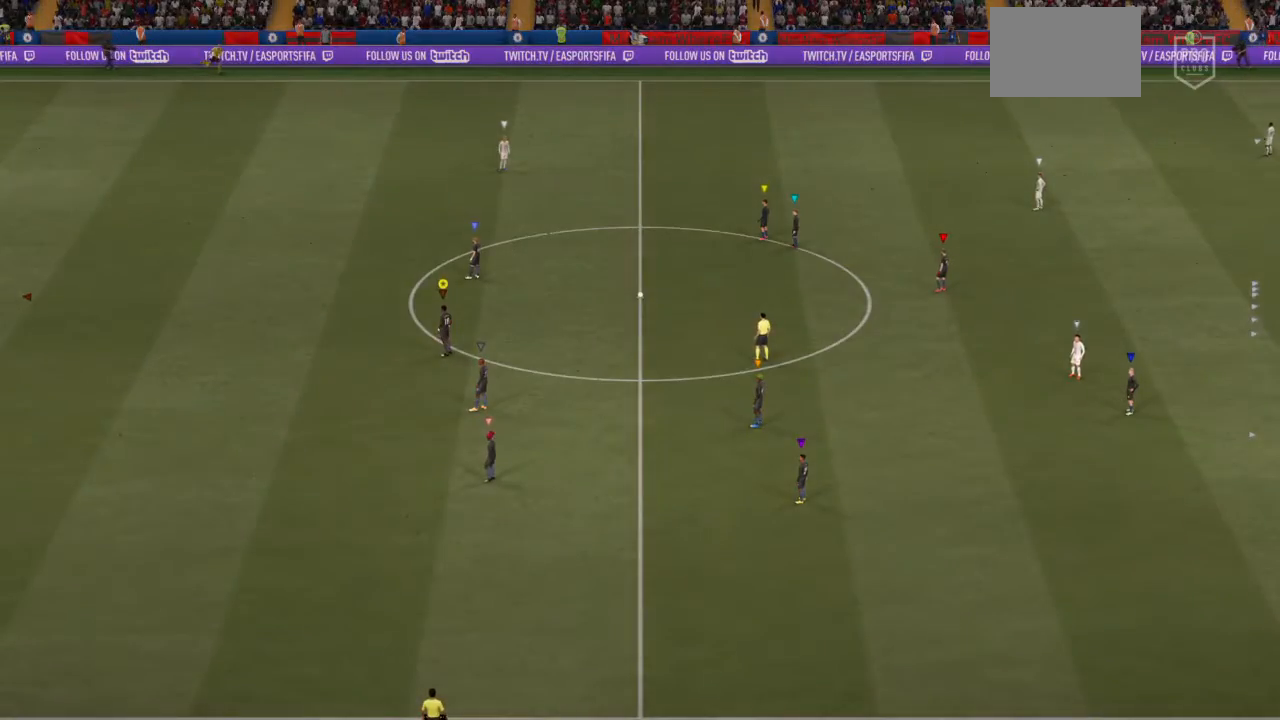
{"buttons": [], "left_stick": "center", "right_stick": "center", "events": []}
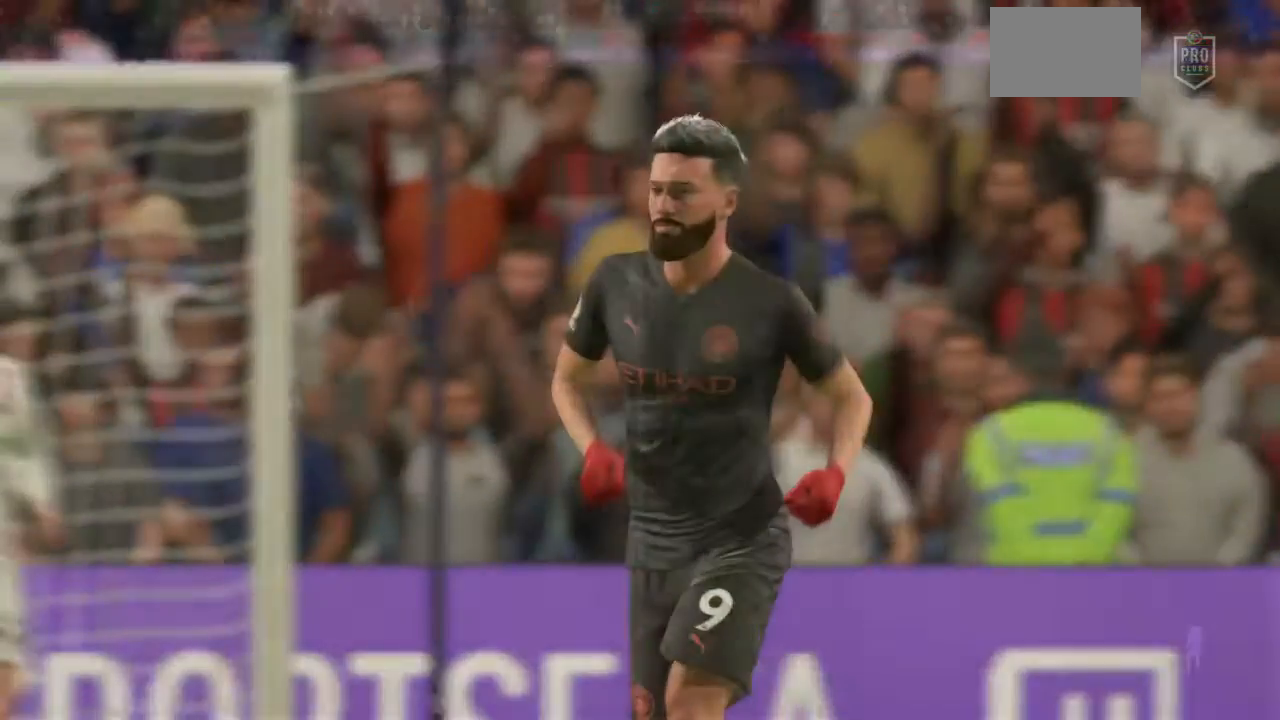
{"buttons": [], "left_stick": "center", "right_stick": "center", "events": []}
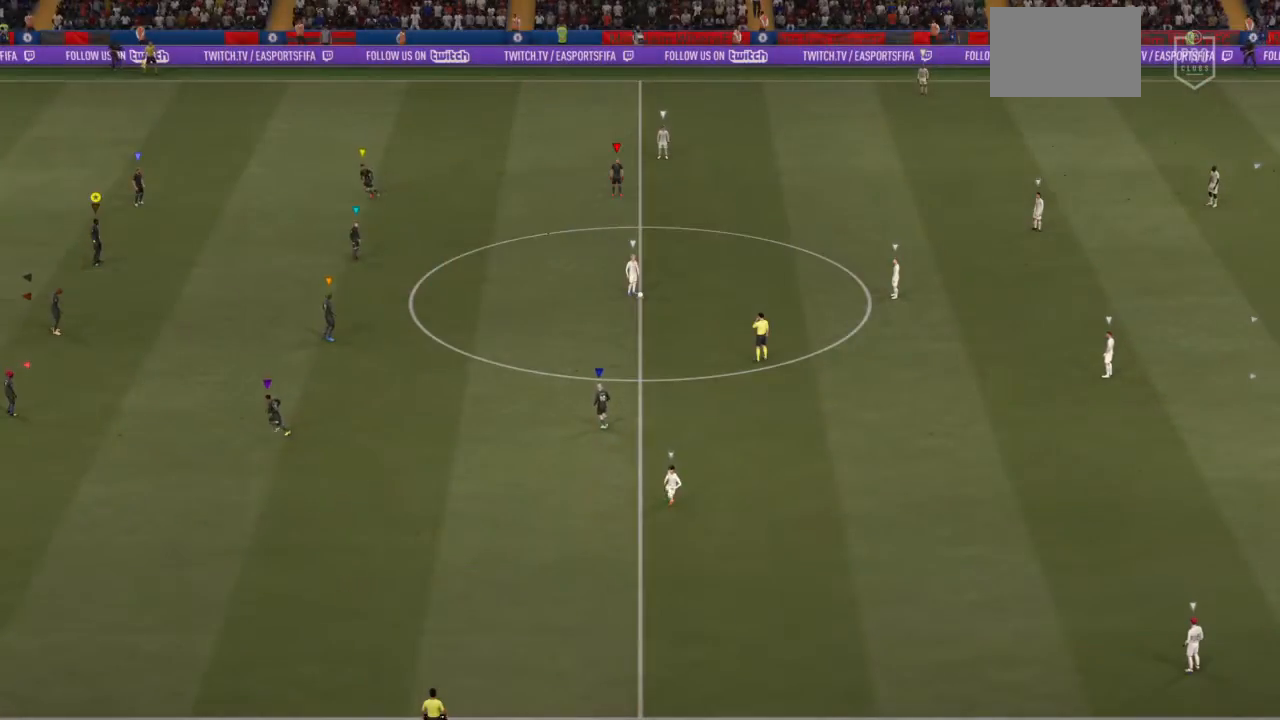
{"buttons": [], "left_stick": "center", "right_stick": "center", "events": []}
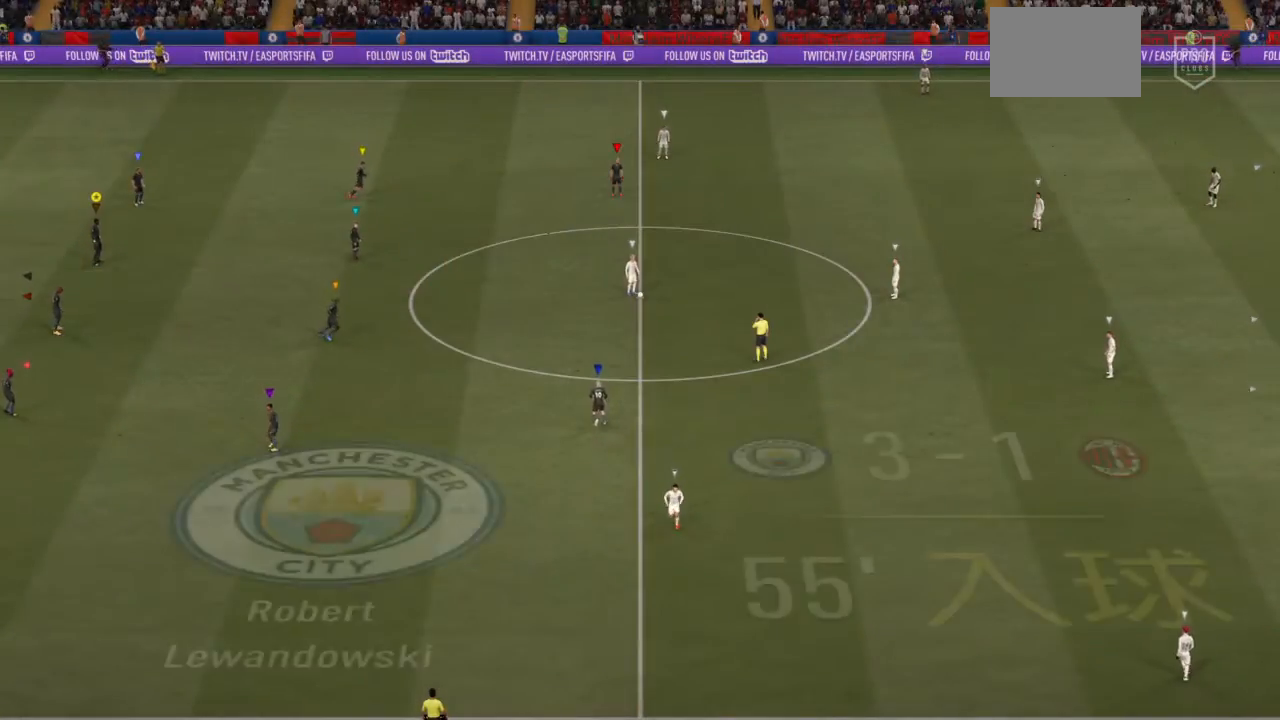
{"buttons": [], "left_stick": "down-left", "right_stick": "center", "events": [[167, "left_stick", "down-left"]]}
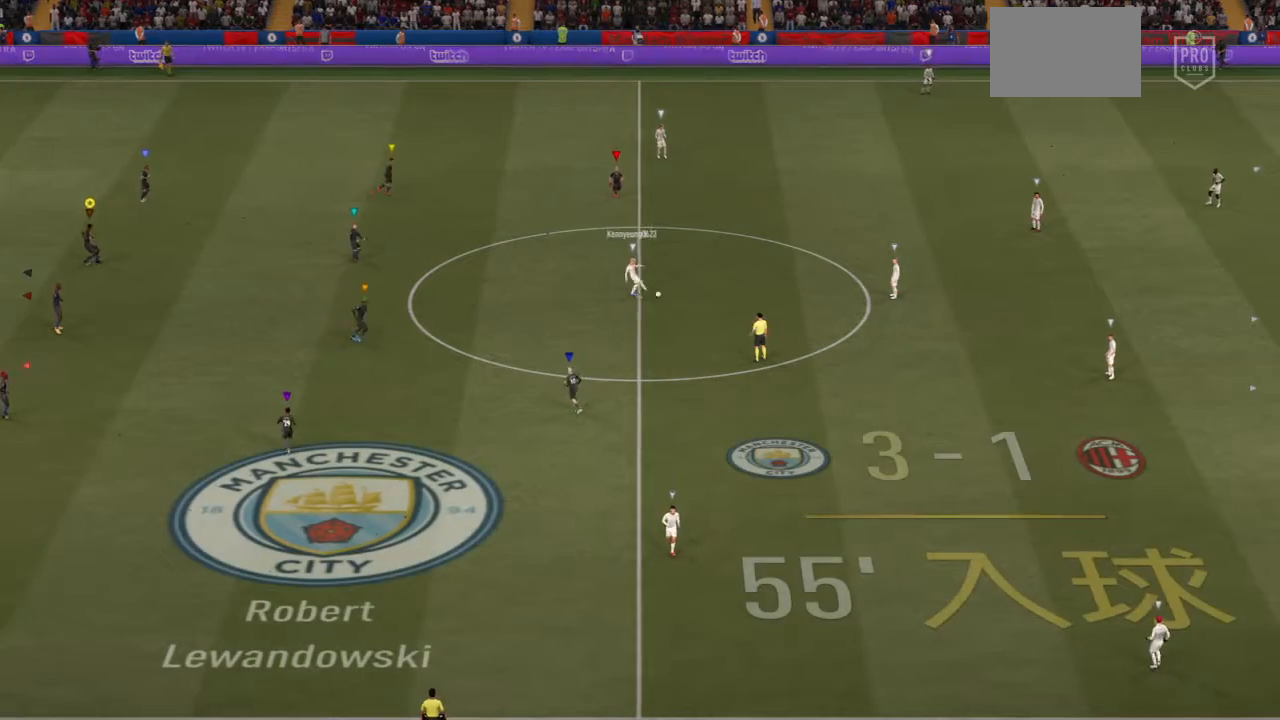
{"buttons": [], "left_stick": "down-left", "right_stick": "center", "events": []}
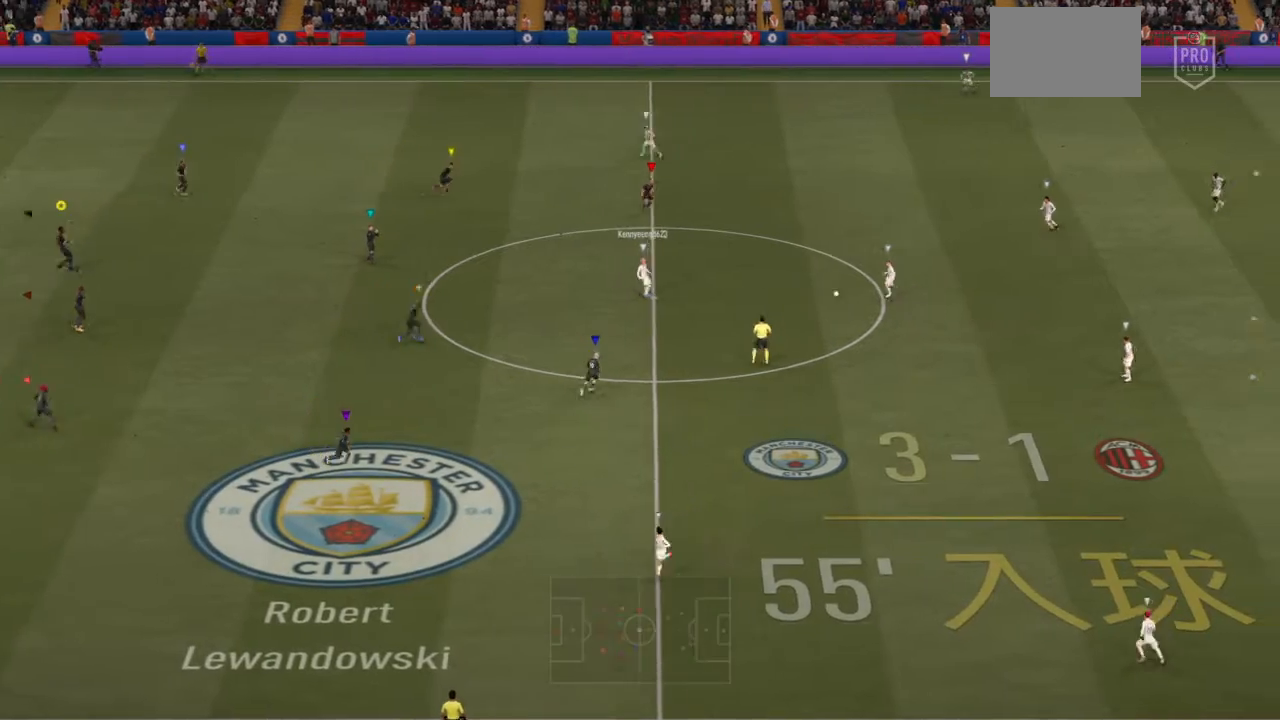
{"buttons": [], "left_stick": "up", "right_stick": "center", "events": [[34, "left_stick", "left"], [301, "left_stick", "up-left"], [467, "left_stick", "up"]]}
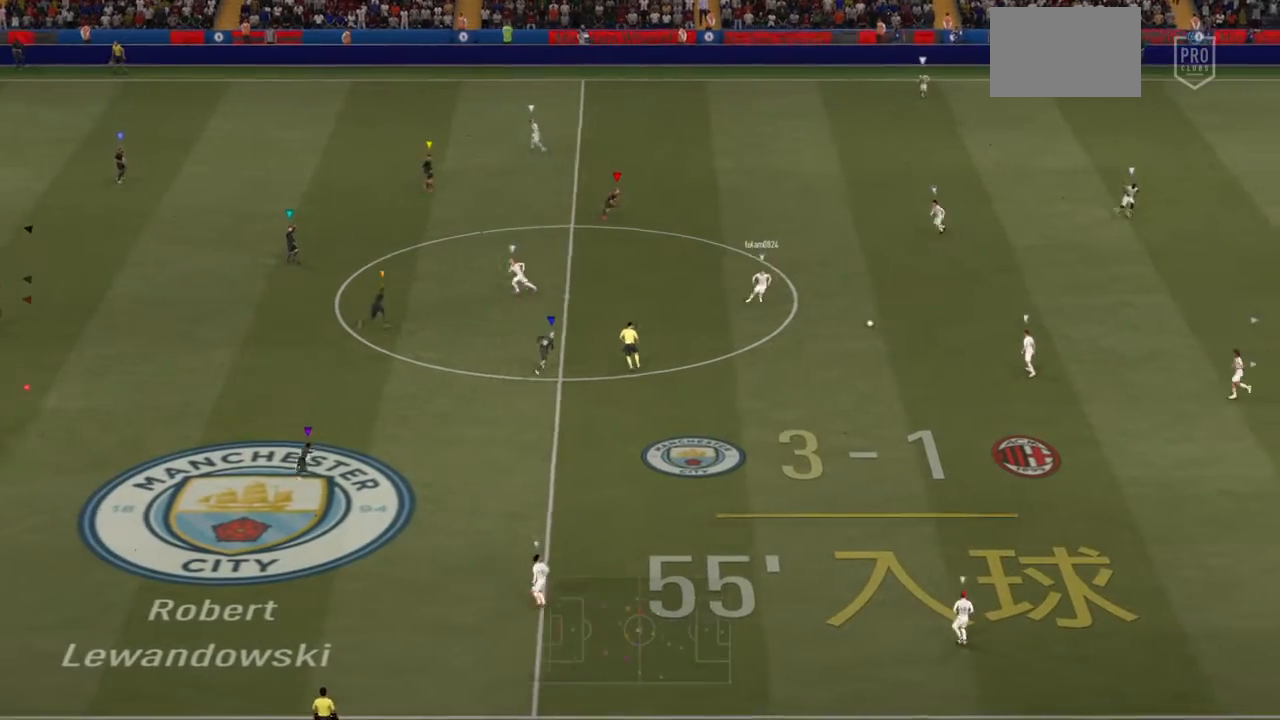
{"buttons": [], "left_stick": "right", "right_stick": "center", "events": [[133, "left_stick", "up-right"], [300, "left_stick", "right"]]}
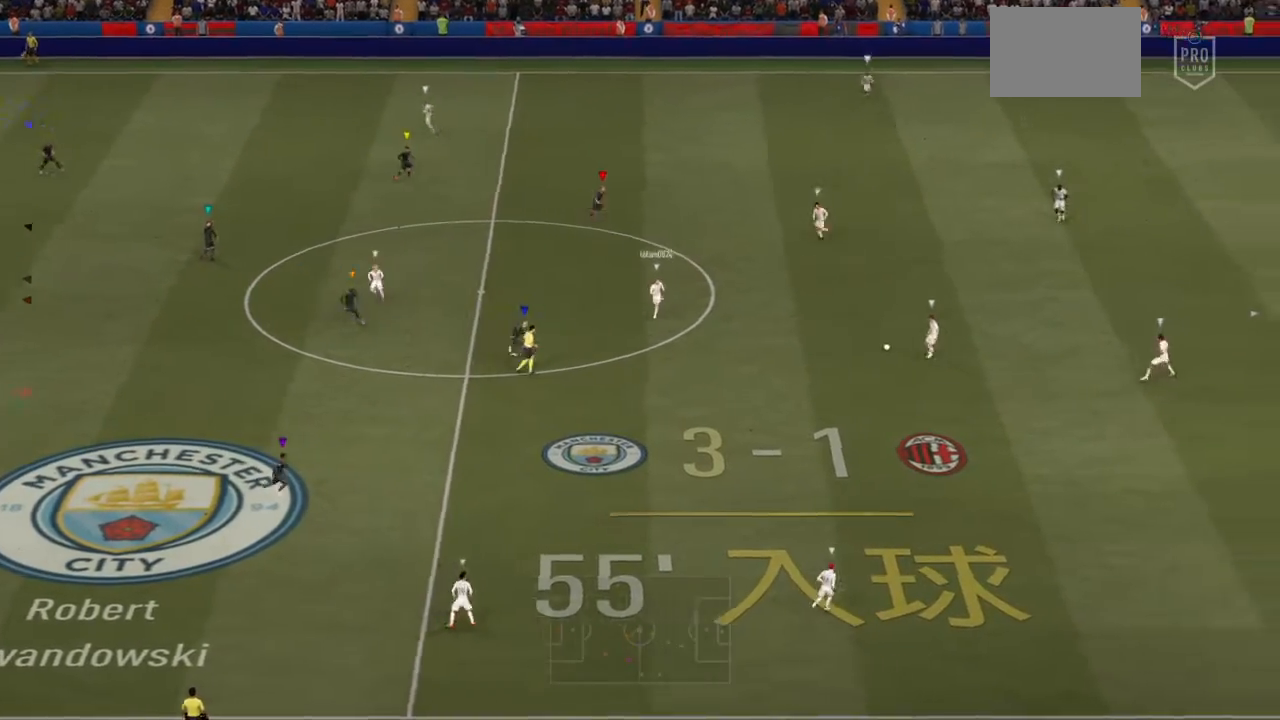
{"buttons": [], "left_stick": "down-right", "right_stick": "center", "events": [[134, "left_stick", "down-right"]]}
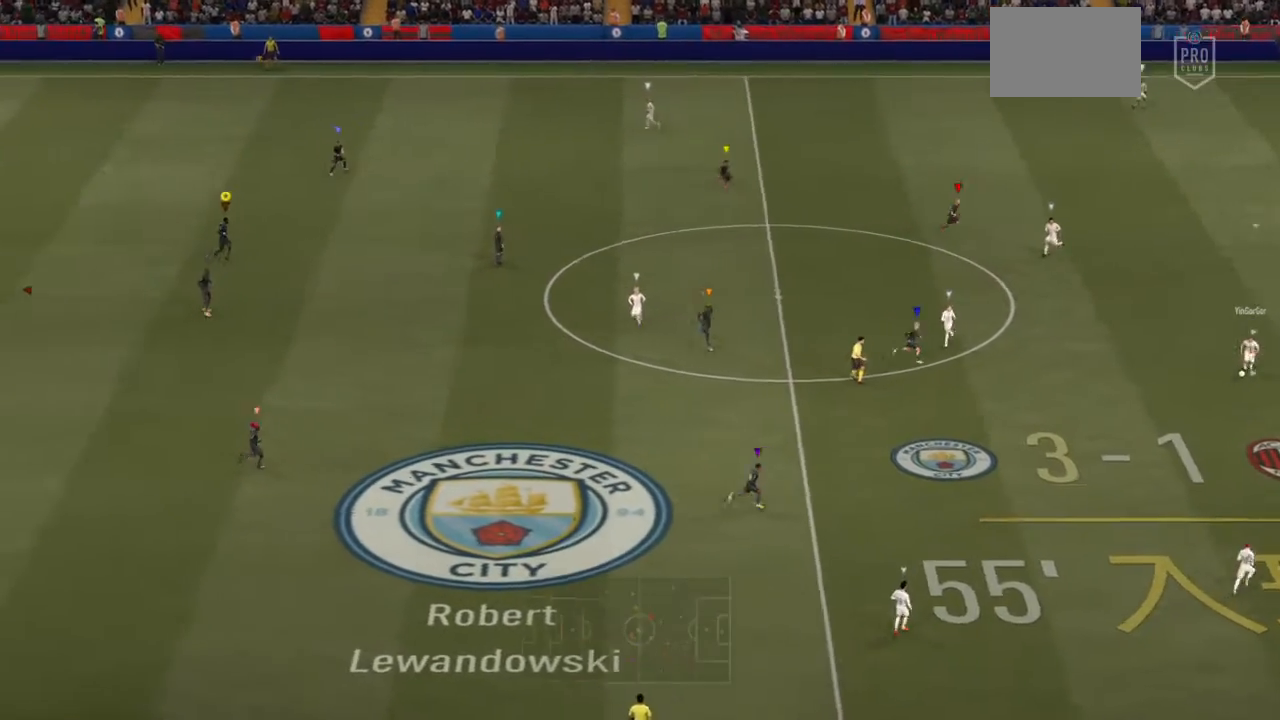
{"buttons": [], "left_stick": "down-right", "right_stick": "center", "events": []}
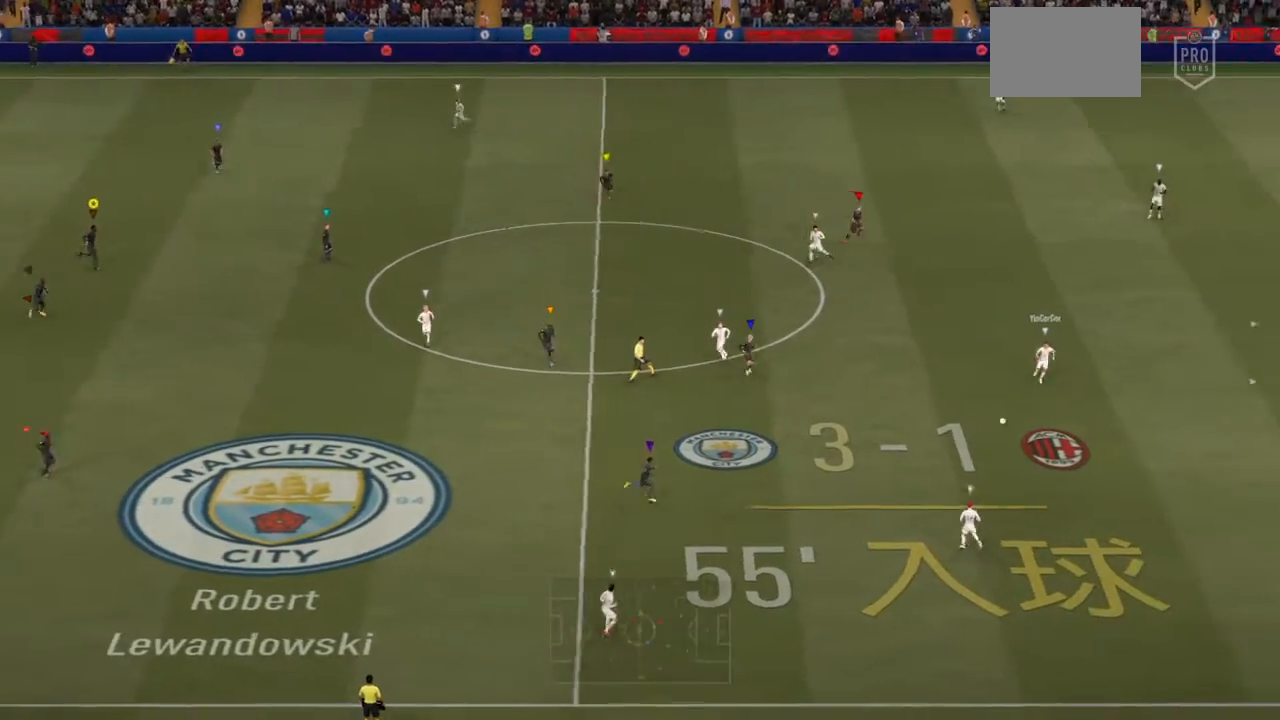
{"buttons": [], "left_stick": "down-right", "right_stick": "center", "events": []}
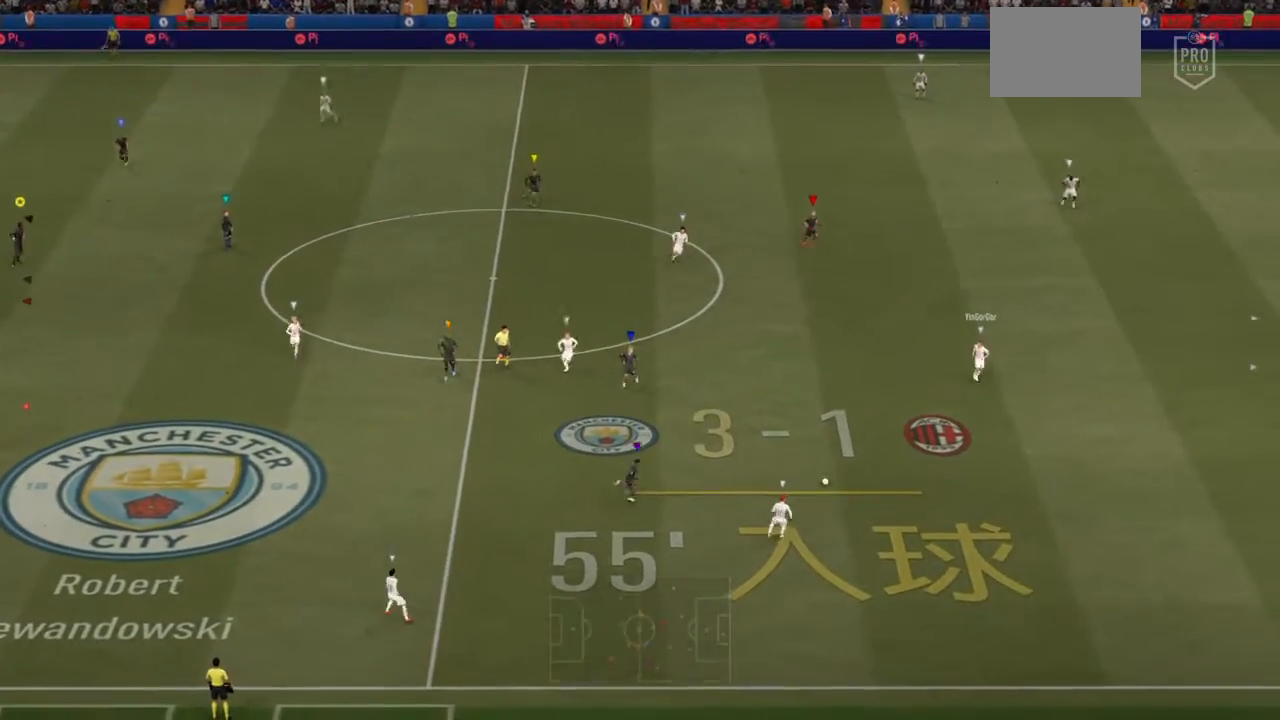
{"buttons": [], "left_stick": "down-left", "right_stick": "center", "events": [[400, "left_stick", "down"], [500, "left_stick", "down-left"]]}
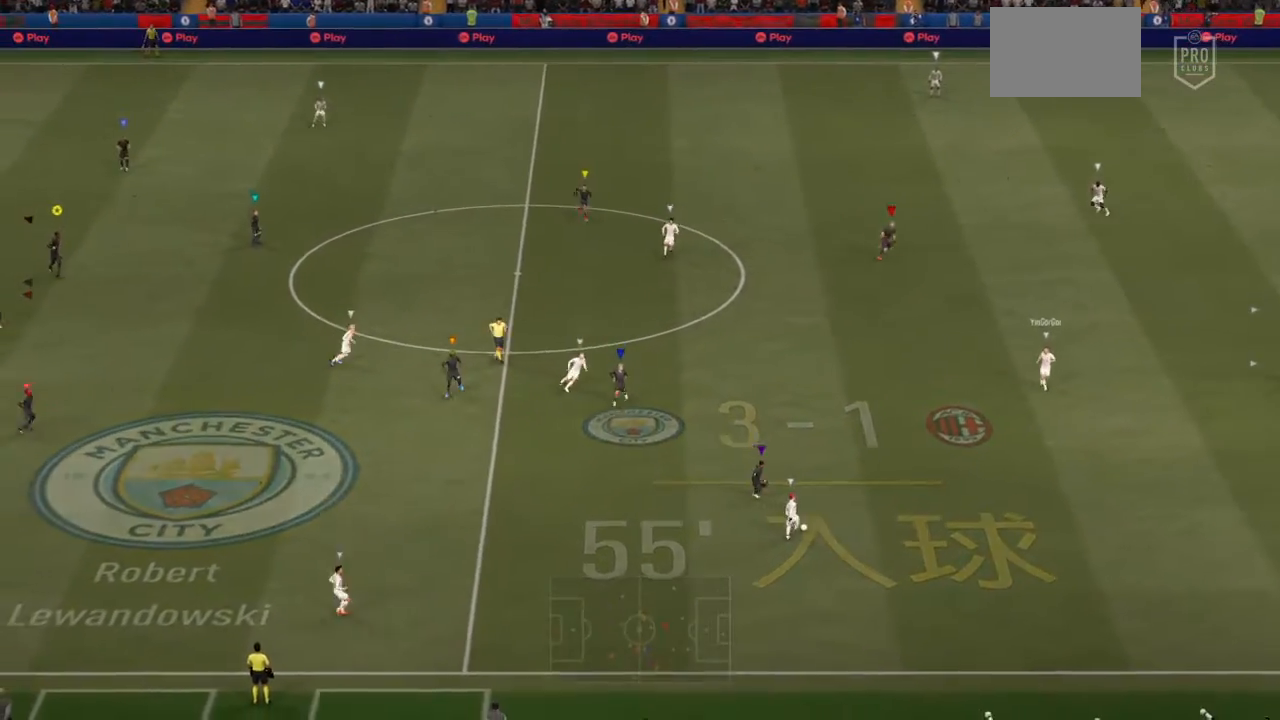
{"buttons": [], "left_stick": "down-left", "right_stick": "center", "events": []}
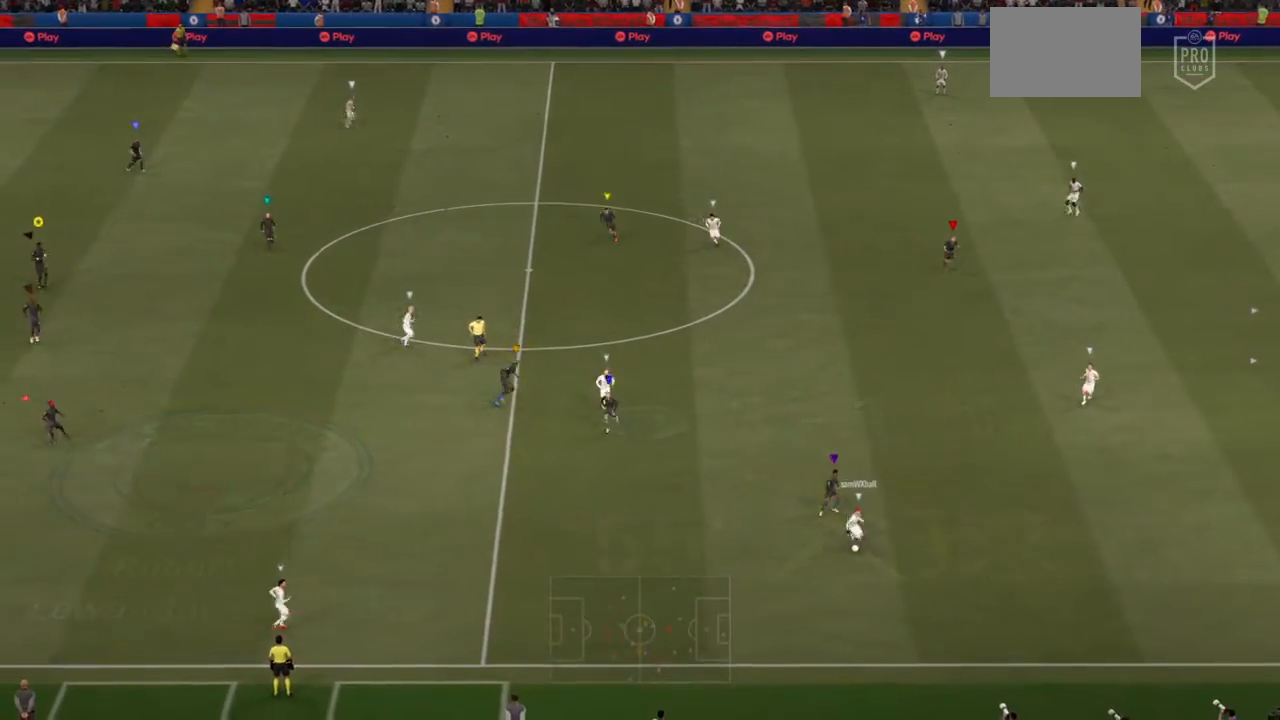
{"buttons": [], "left_stick": "down-right", "right_stick": "center", "events": [[133, "left_stick", "down-right"]]}
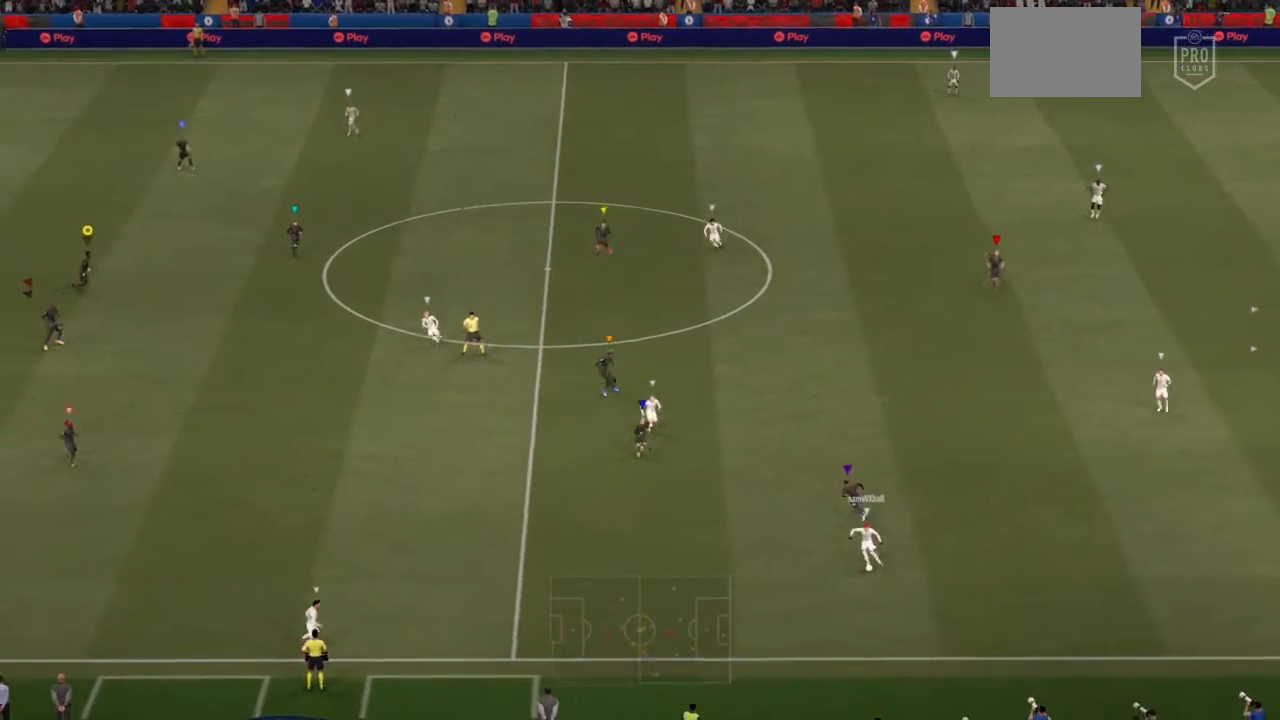
{"buttons": [], "left_stick": "down-left", "right_stick": "center", "events": [[301, "left_stick", "down"], [467, "left_stick", "down-left"]]}
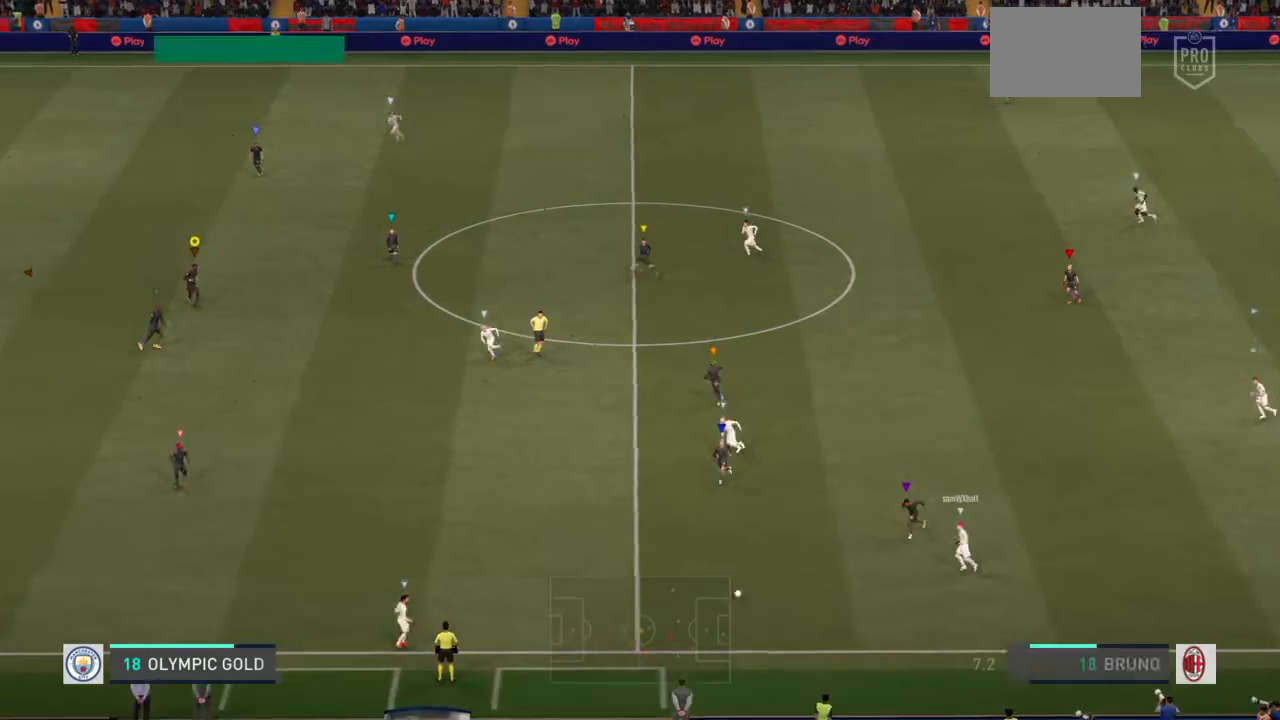
{"buttons": [], "left_stick": "left", "right_stick": "center", "events": [[500, "left_stick", "left"]]}
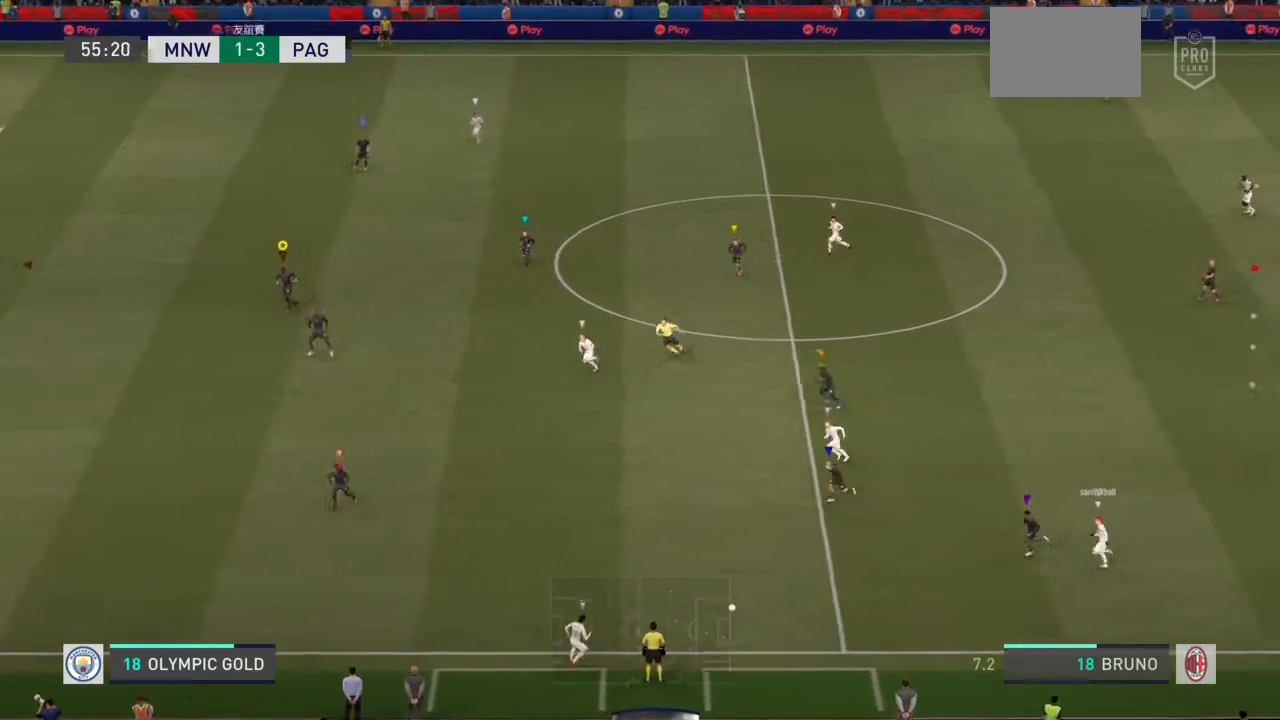
{"buttons": [], "left_stick": "left", "right_stick": "center", "events": []}
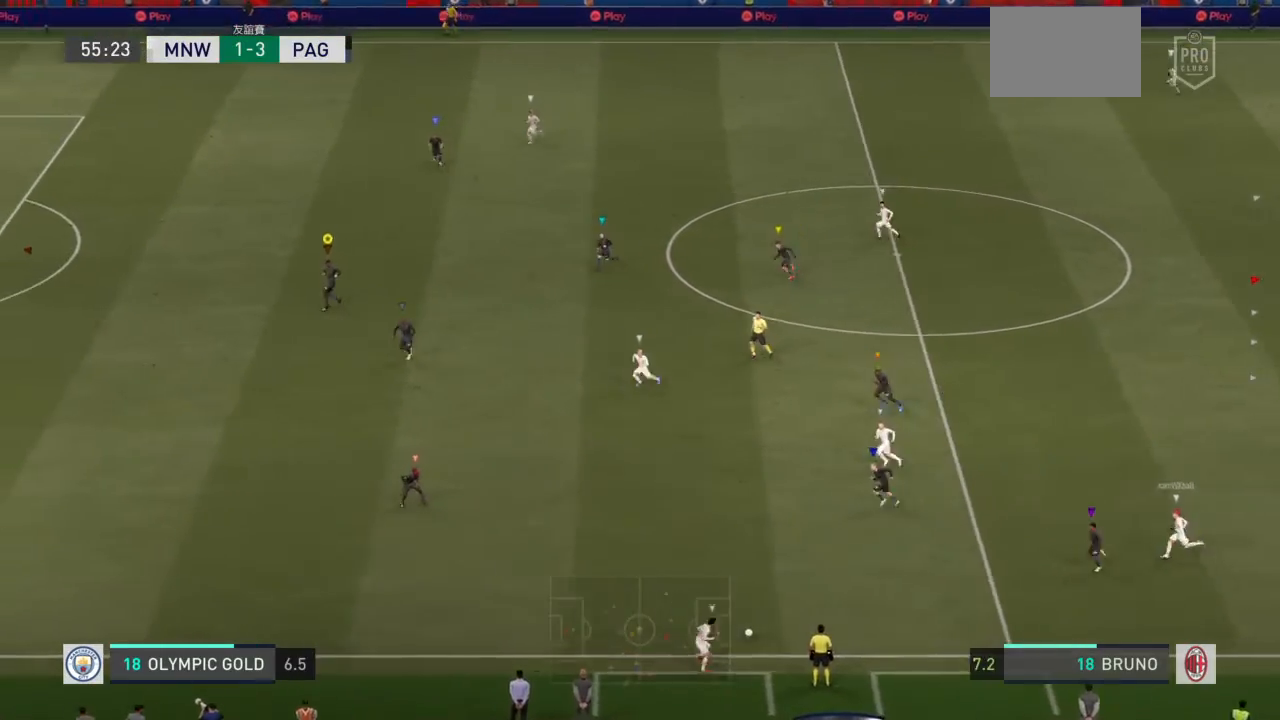
{"buttons": [], "left_stick": "left", "right_stick": "center", "events": []}
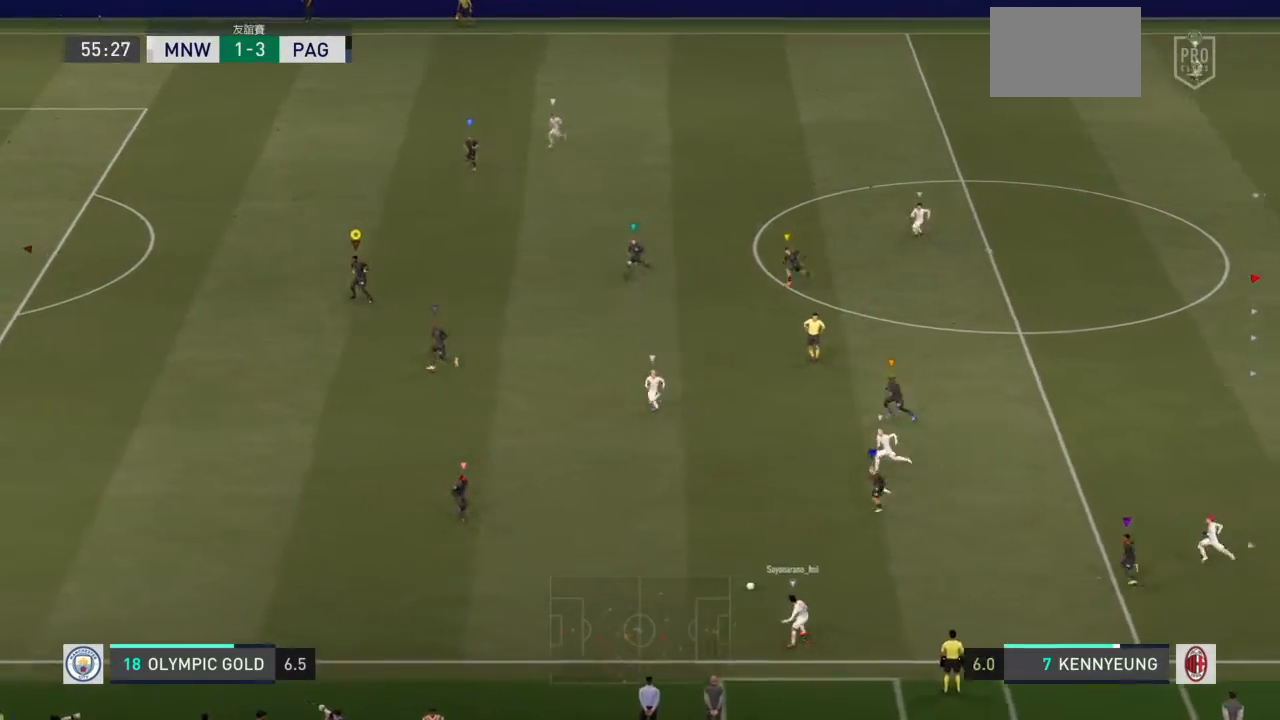
{"buttons": [], "left_stick": "left", "right_stick": "center", "events": []}
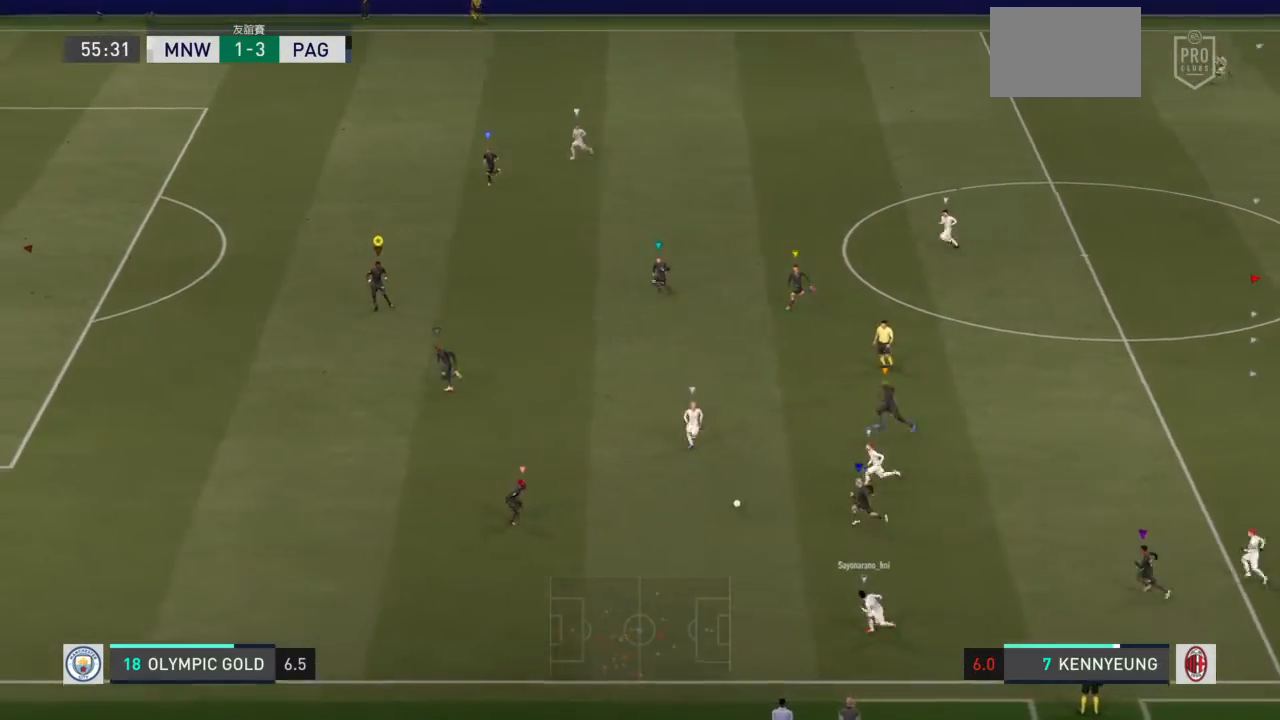
{"buttons": [], "left_stick": "left", "right_stick": "center", "events": []}
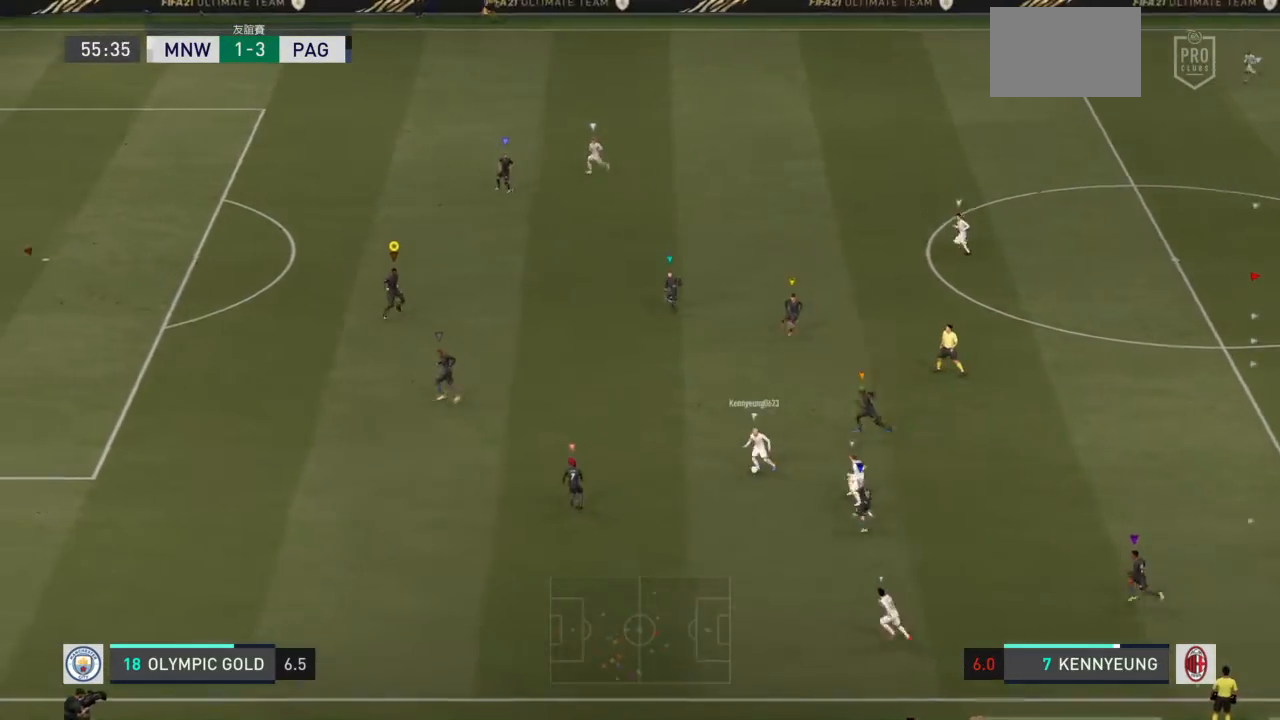
{"buttons": [], "left_stick": "up-left", "right_stick": "center", "events": [[34, "left_stick", "up-left"]]}
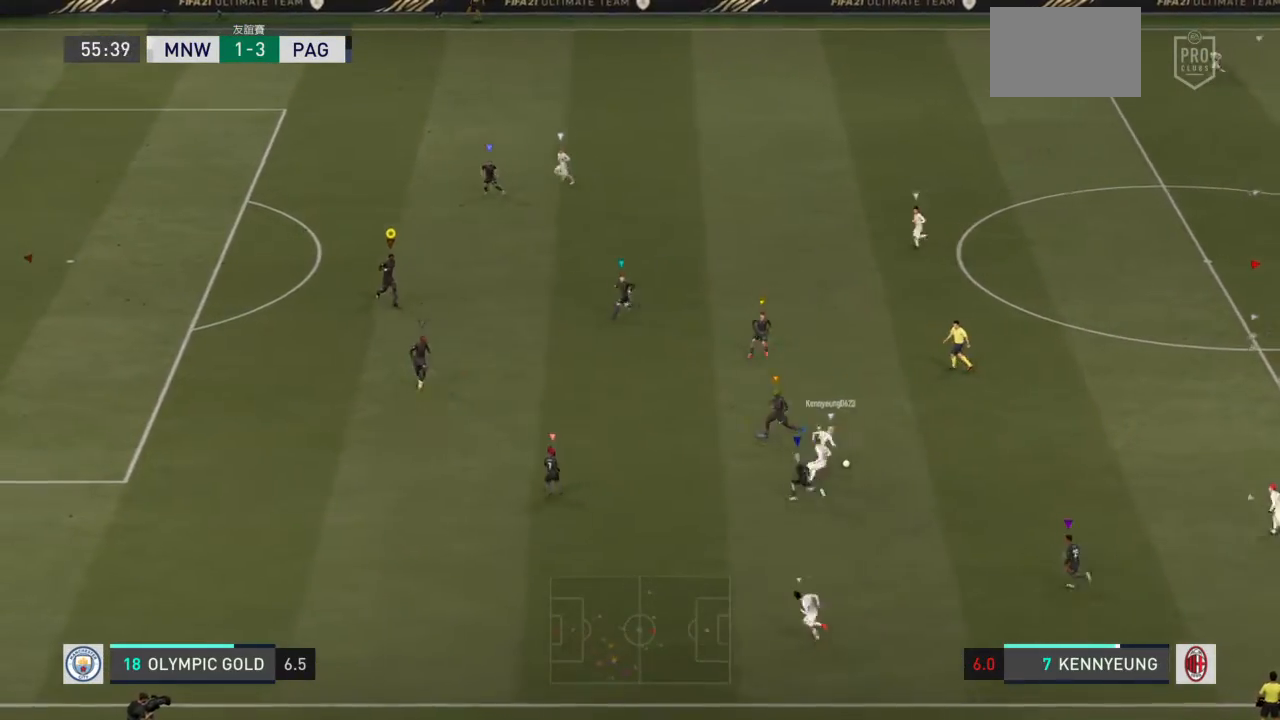
{"buttons": [], "left_stick": "up-right", "right_stick": "center", "events": [[133, "left_stick", "up"], [500, "left_stick", "up-right"]]}
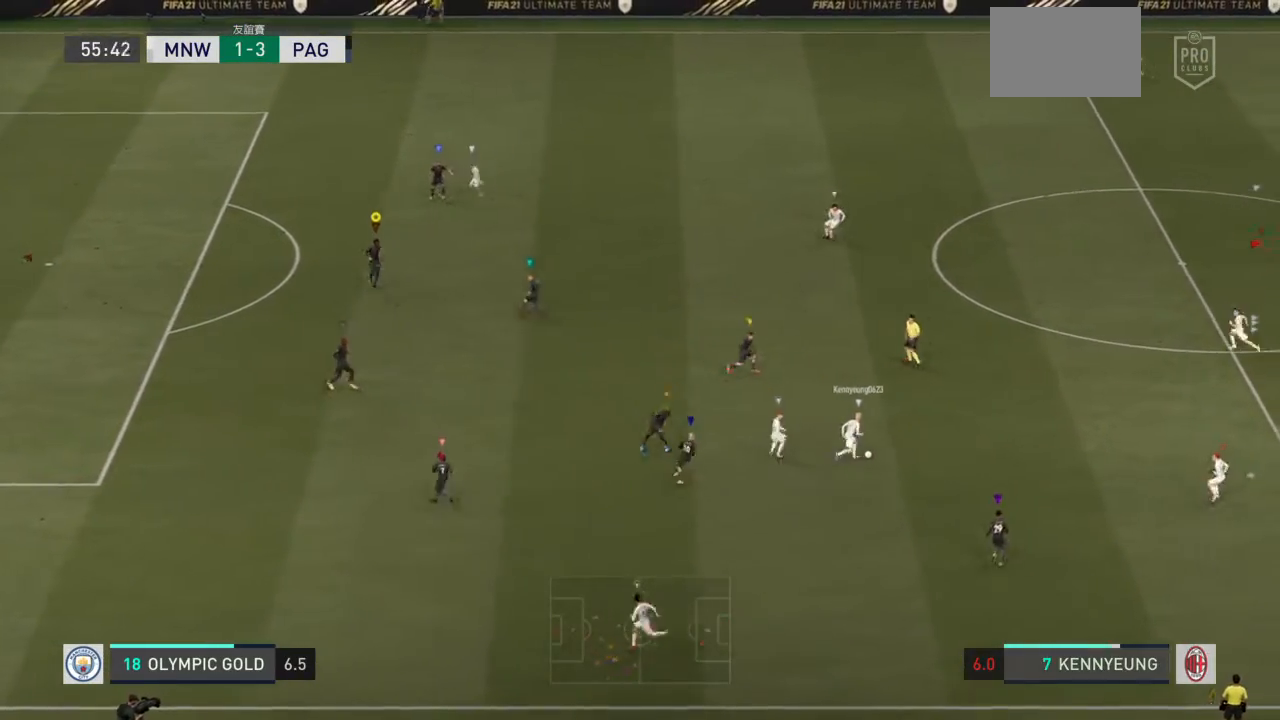
{"buttons": [], "left_stick": "up-right", "right_stick": "center", "events": []}
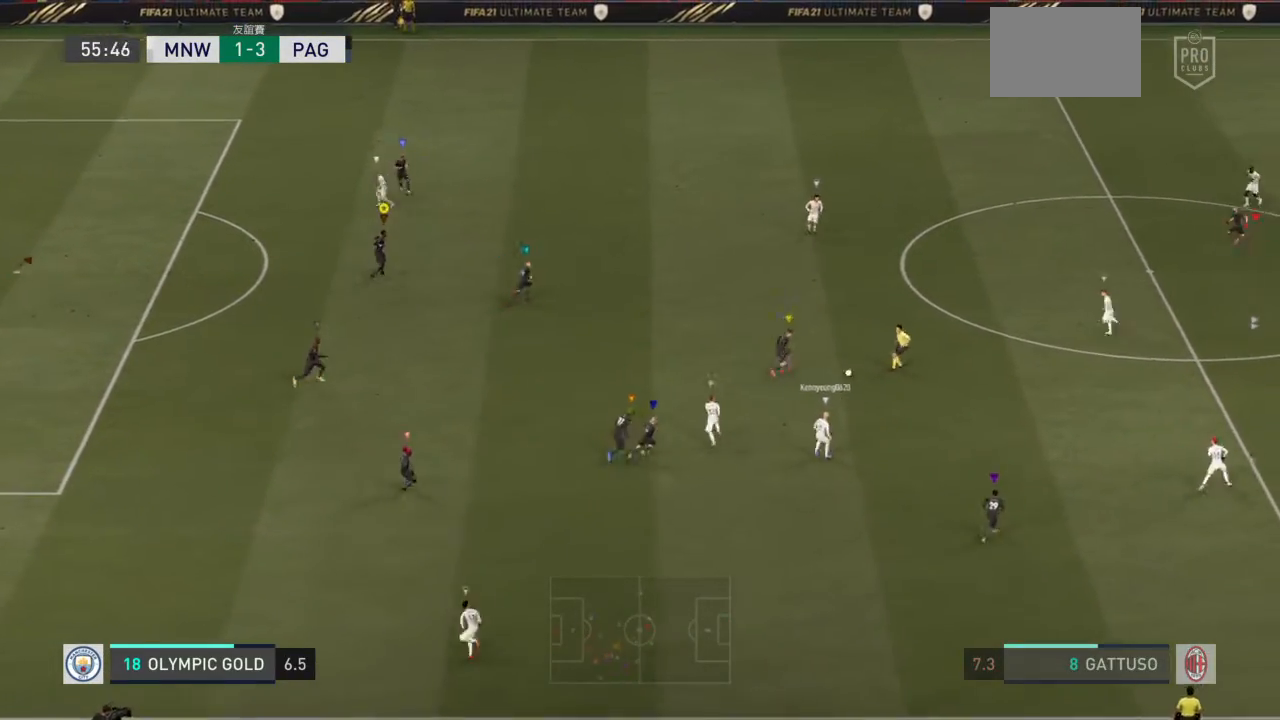
{"buttons": [], "left_stick": "up", "right_stick": "center", "events": [[100, "left_stick", "up"]]}
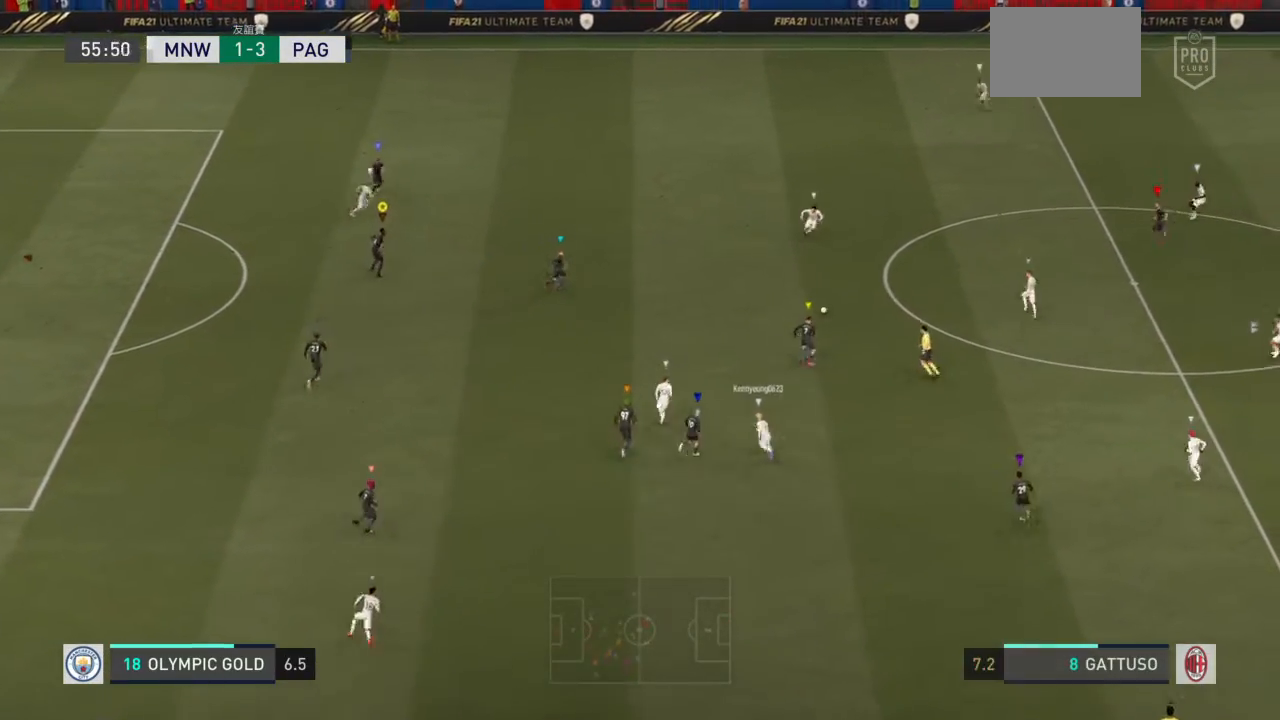
{"buttons": [], "left_stick": "up-right", "right_stick": "center", "events": [[234, "left_stick", "up-left"], [367, "left_stick", "up"], [501, "left_stick", "up-right"]]}
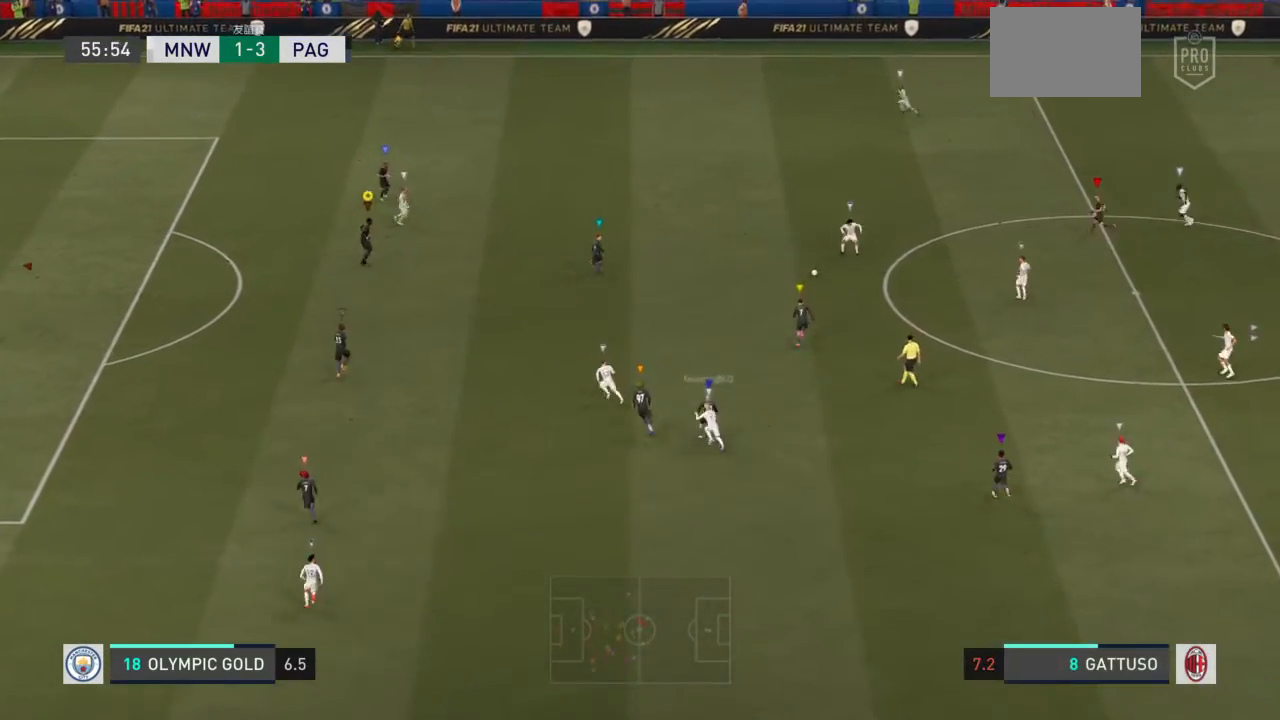
{"buttons": [], "left_stick": "left", "right_stick": "center", "events": [[267, "left_stick", "up"], [467, "left_stick", "left"]]}
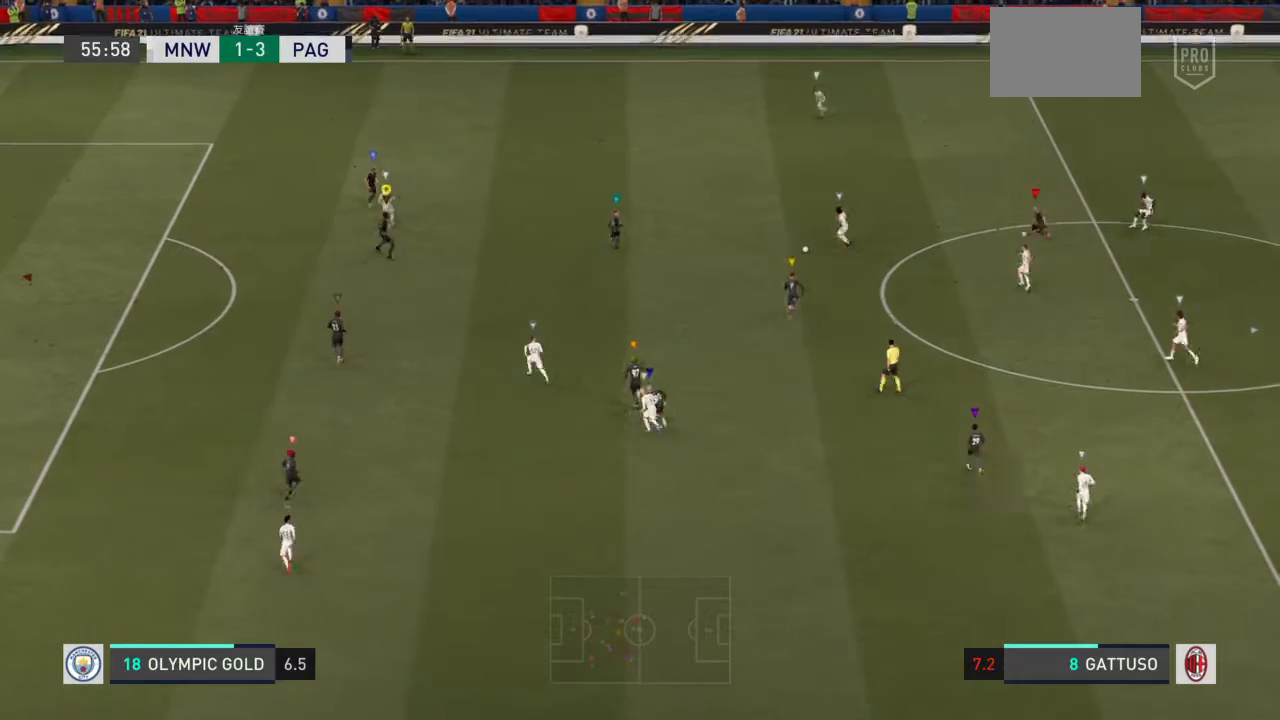
{"buttons": ["R2"], "left_stick": "left", "right_stick": "center", "events": [[167, "R2", "down"]]}
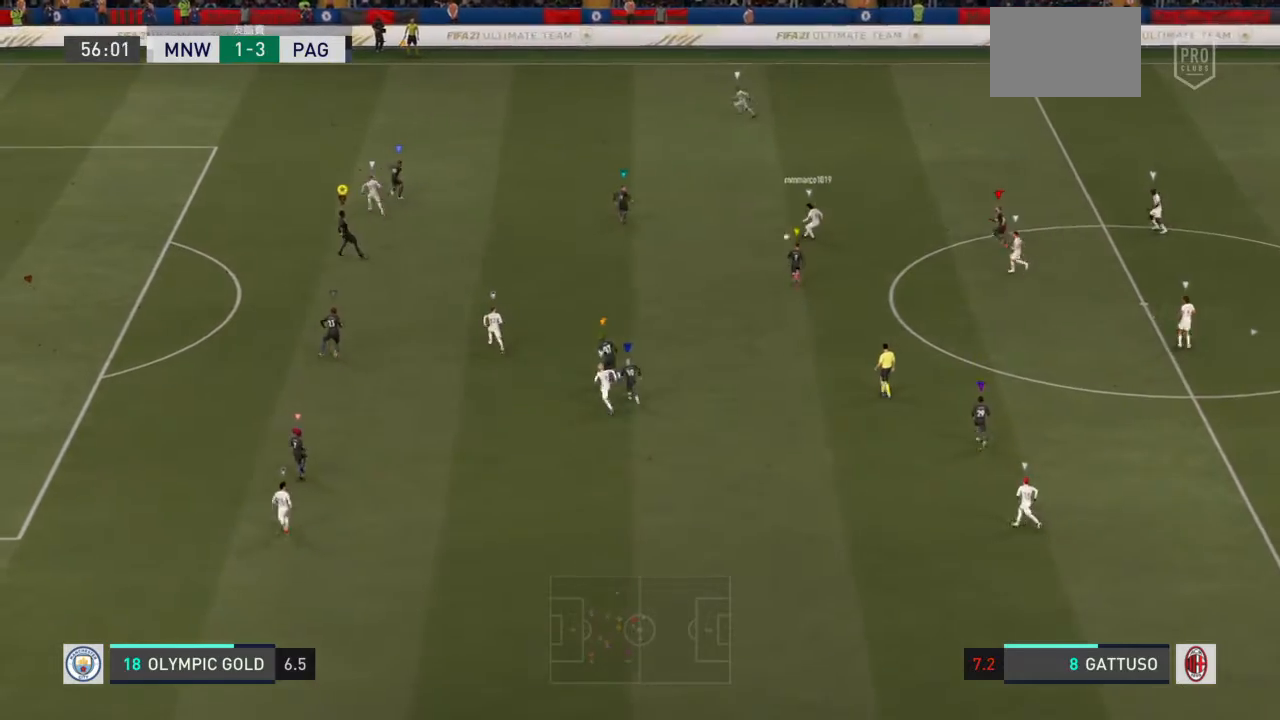
{"buttons": ["R2"], "left_stick": "left", "right_stick": "center", "events": [[434, "R2", "up"], [500, "R2", "down"]]}
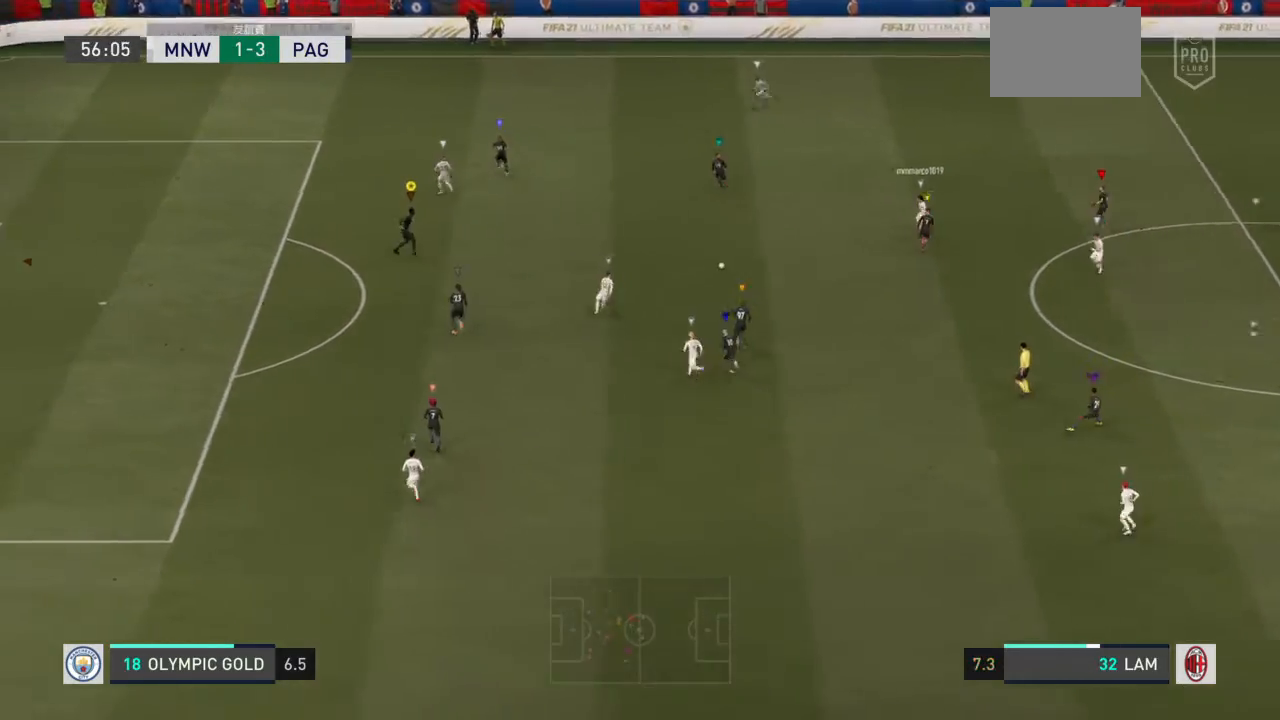
{"buttons": ["R2"], "left_stick": "up-left", "right_stick": "center", "events": [[467, "left_stick", "up-left"]]}
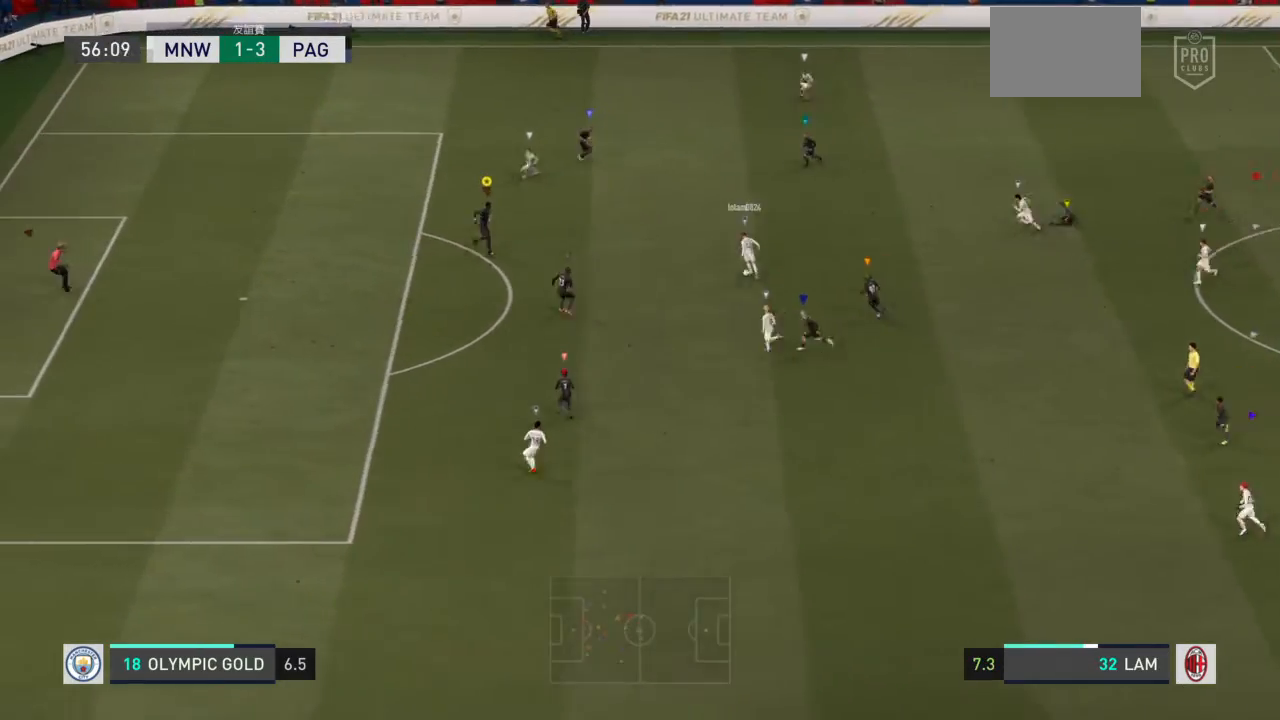
{"buttons": ["R2"], "left_stick": "up-left", "right_stick": "center", "events": [[300, "R2", "up"], [367, "R2", "down"]]}